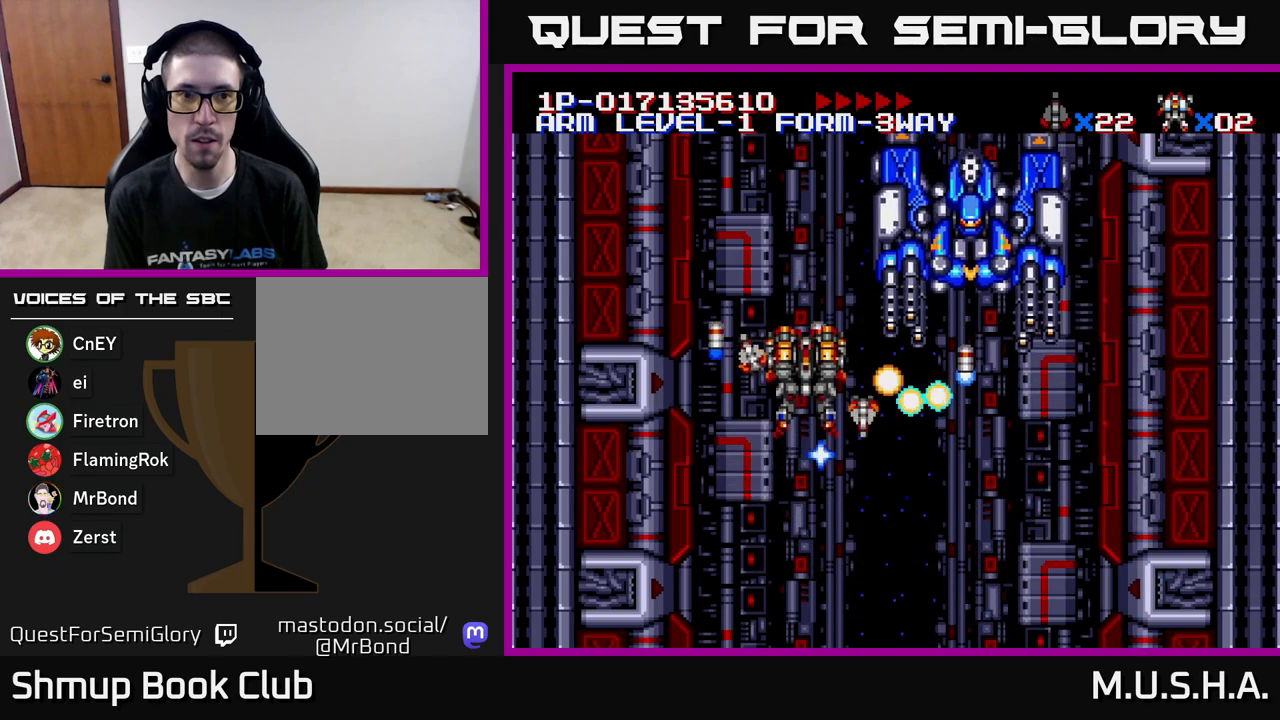
Gameplay with a controller (Xbox layout); each line is a JSON object with the inputs held at the frame after it. "events" lists button and stick changes between this image and that frame as [ms after this image, input, new state], when the widget could be followed in between. Not read: left_stick.
{"buttons": ["X", "Y"], "right_stick": "center", "events": [[250, "DPAD_LEFT", "down"], [333, "DPAD_LEFT", "up"], [433, "DPAD_DOWN", "down"], [483, "DPAD_DOWN", "up"]]}
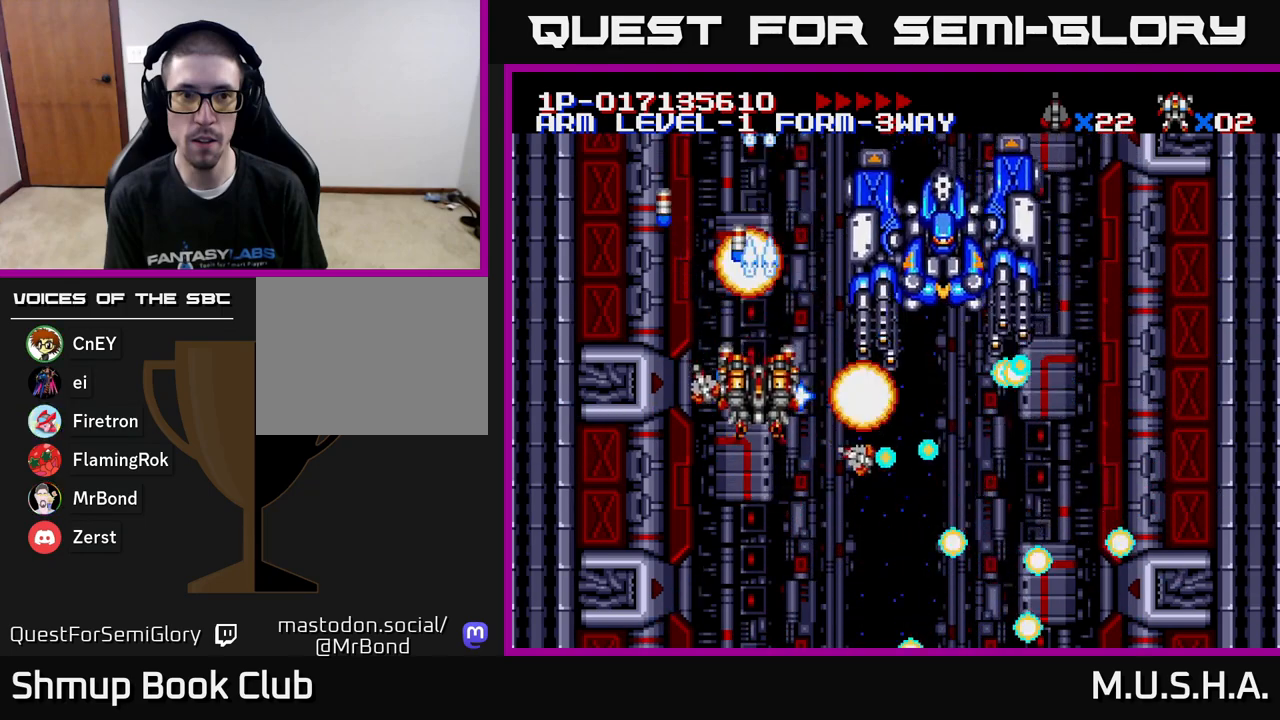
{"buttons": ["X"], "right_stick": "center", "events": [[350, "Y", "up"]]}
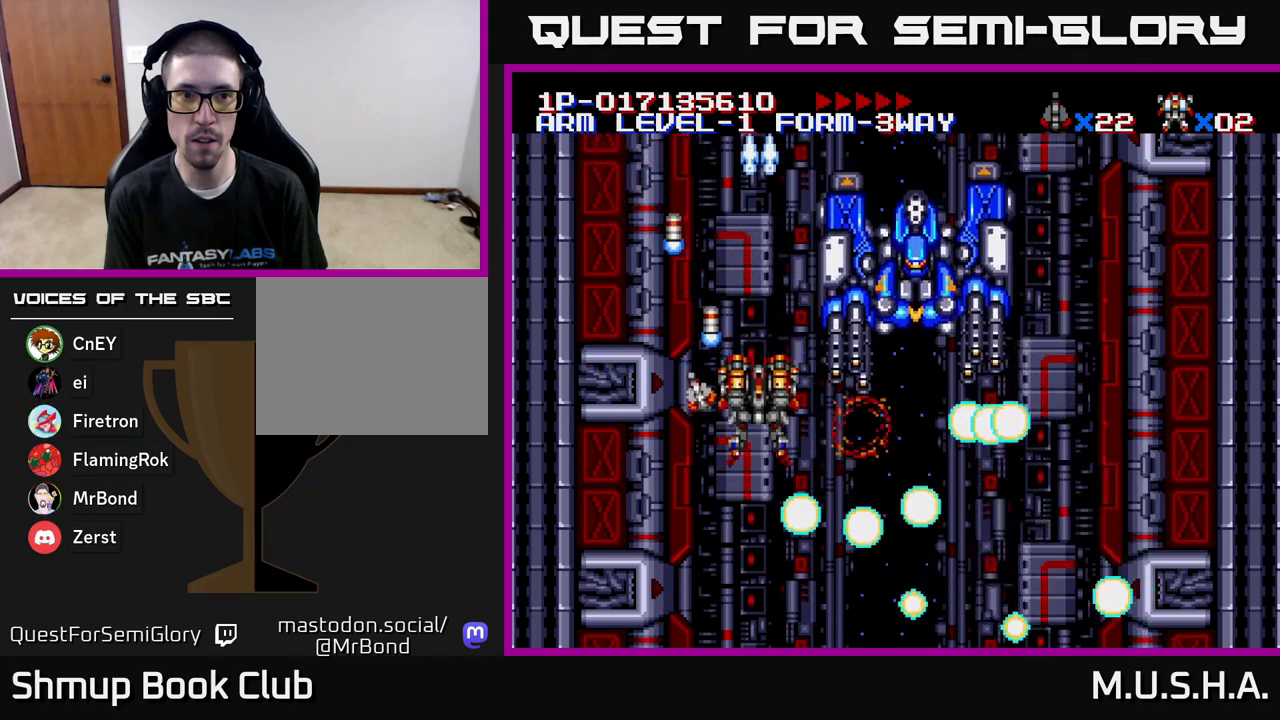
{"buttons": ["X", "Y", "DPAD_DOWN", "DPAD_RIGHT"], "right_stick": "center", "events": [[117, "DPAD_LEFT", "down"], [183, "DPAD_LEFT", "up"], [317, "Y", "down"], [467, "DPAD_DOWN", "down"], [467, "DPAD_RIGHT", "down"]]}
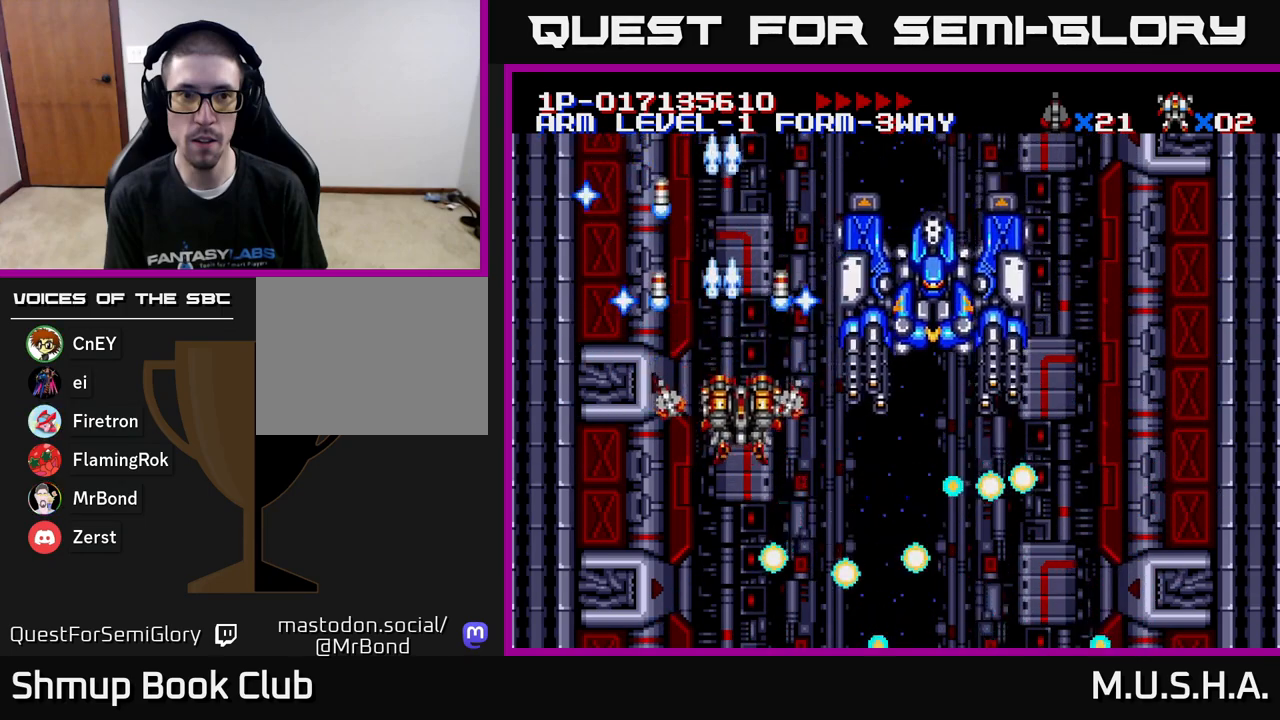
{"buttons": ["X", "Y"], "right_stick": "center", "events": [[67, "DPAD_RIGHT", "up"], [100, "DPAD_DOWN", "up"]]}
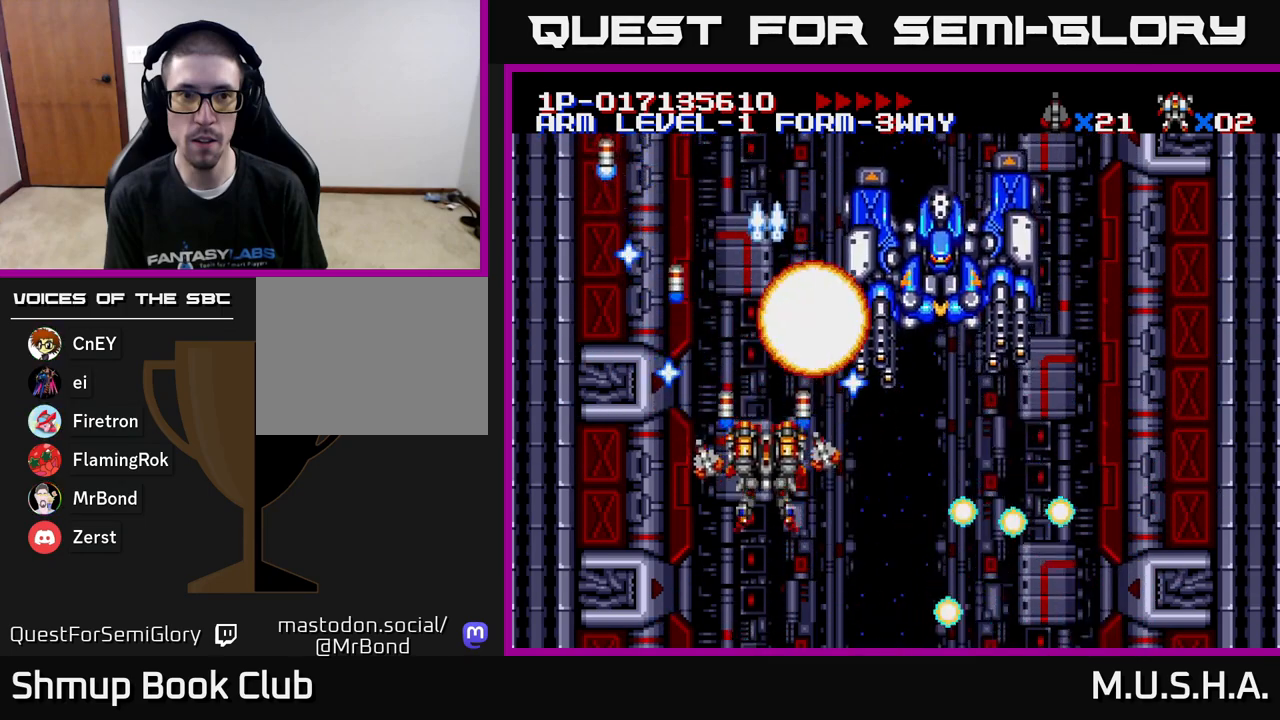
{"buttons": ["X", "Y", "DPAD_RIGHT"], "right_stick": "center", "events": [[333, "DPAD_RIGHT", "down"]]}
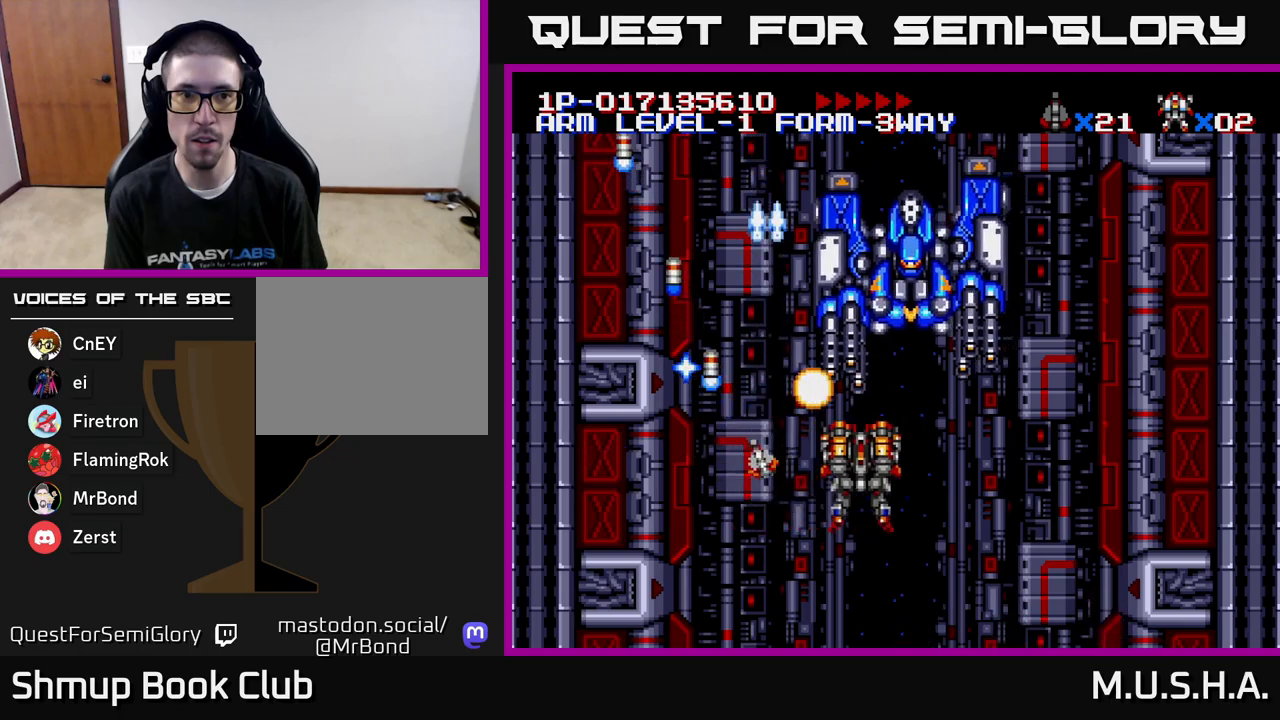
{"buttons": ["X", "Y", "DPAD_UP"], "right_stick": "center", "events": [[67, "DPAD_DOWN", "down"], [100, "DPAD_RIGHT", "up"], [183, "DPAD_DOWN", "up"], [383, "DPAD_LEFT", "down"], [400, "DPAD_UP", "down"], [483, "DPAD_LEFT", "up"]]}
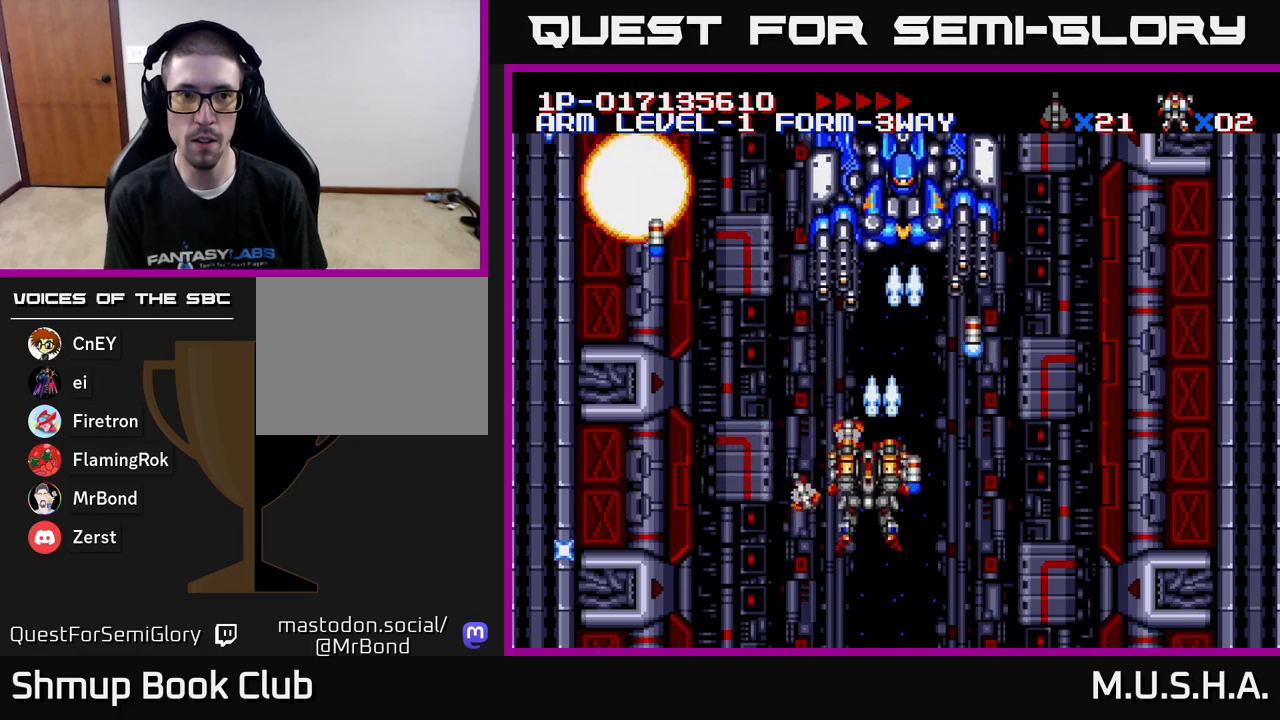
{"buttons": ["X", "Y", "DPAD_RIGHT"], "right_stick": "center", "events": [[67, "DPAD_UP", "up"], [283, "DPAD_RIGHT", "down"]]}
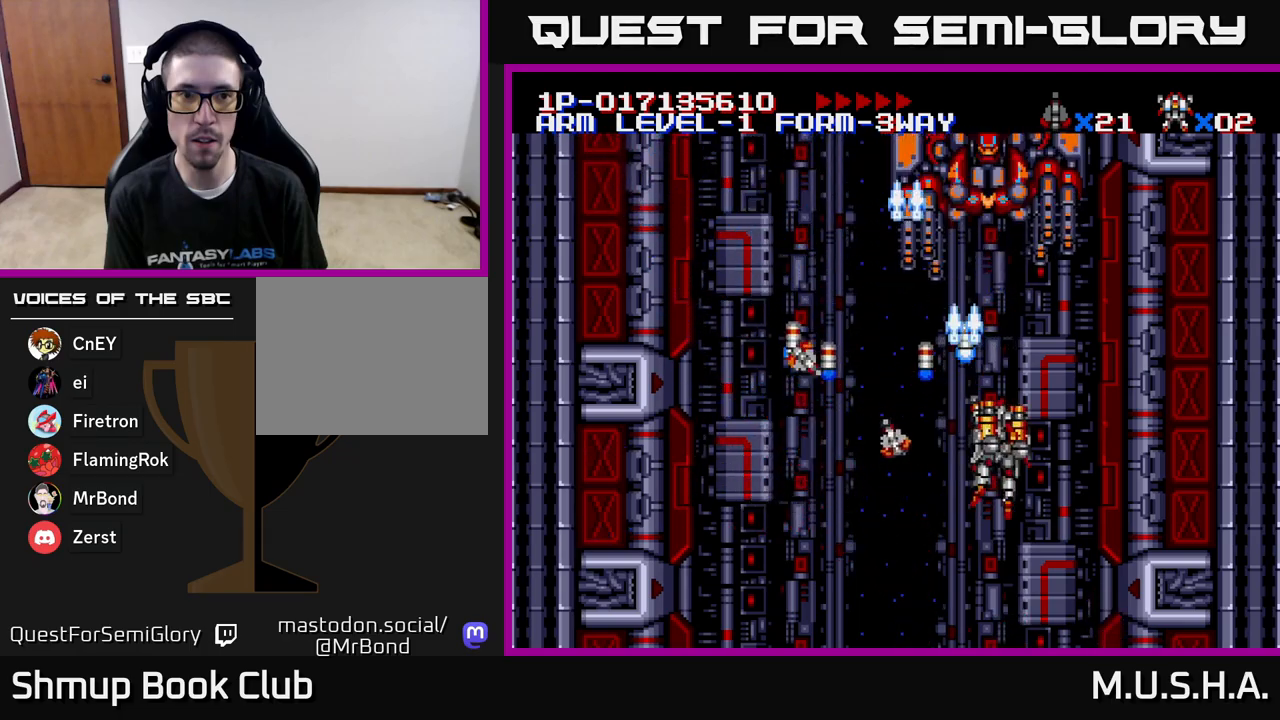
{"buttons": ["X", "Y", "DPAD_UP", "DPAD_LEFT"], "right_stick": "center", "events": [[33, "DPAD_DOWN", "down"], [33, "DPAD_RIGHT", "up"], [133, "DPAD_LEFT", "down"], [317, "DPAD_DOWN", "up"], [450, "DPAD_UP", "down"]]}
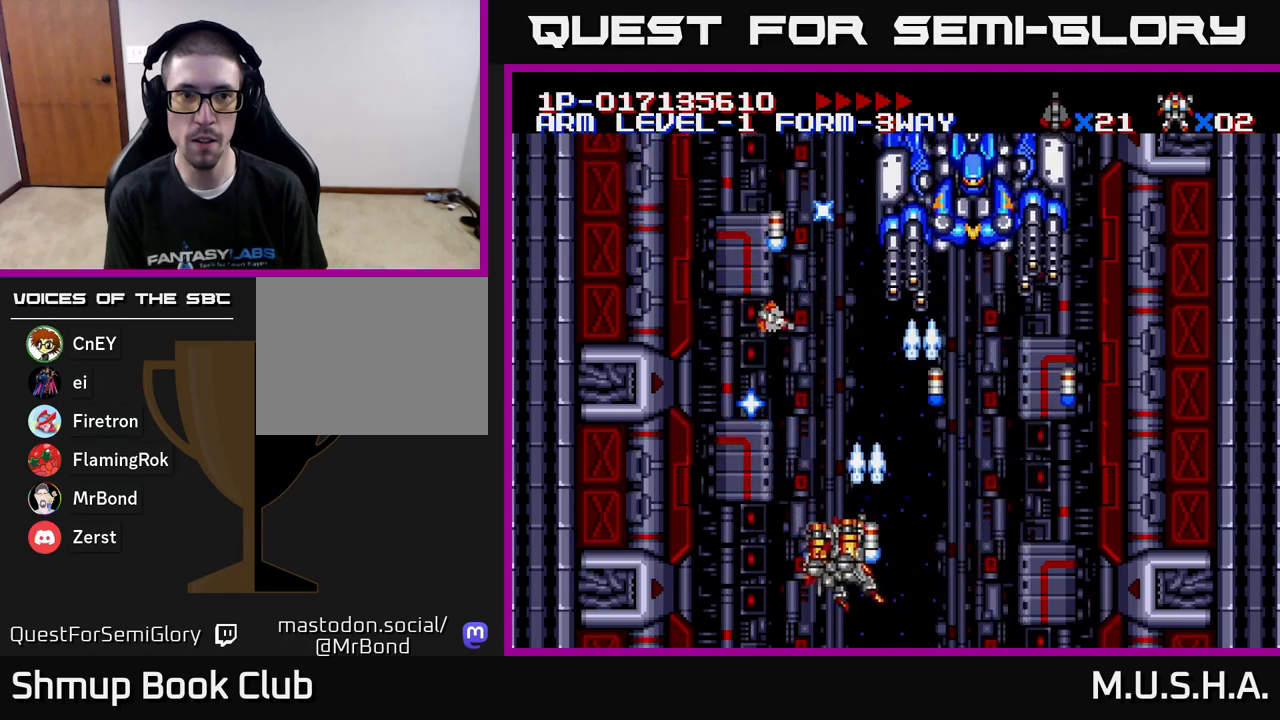
{"buttons": ["X", "Y", "DPAD_UP"], "right_stick": "center", "events": [[267, "DPAD_LEFT", "up"]]}
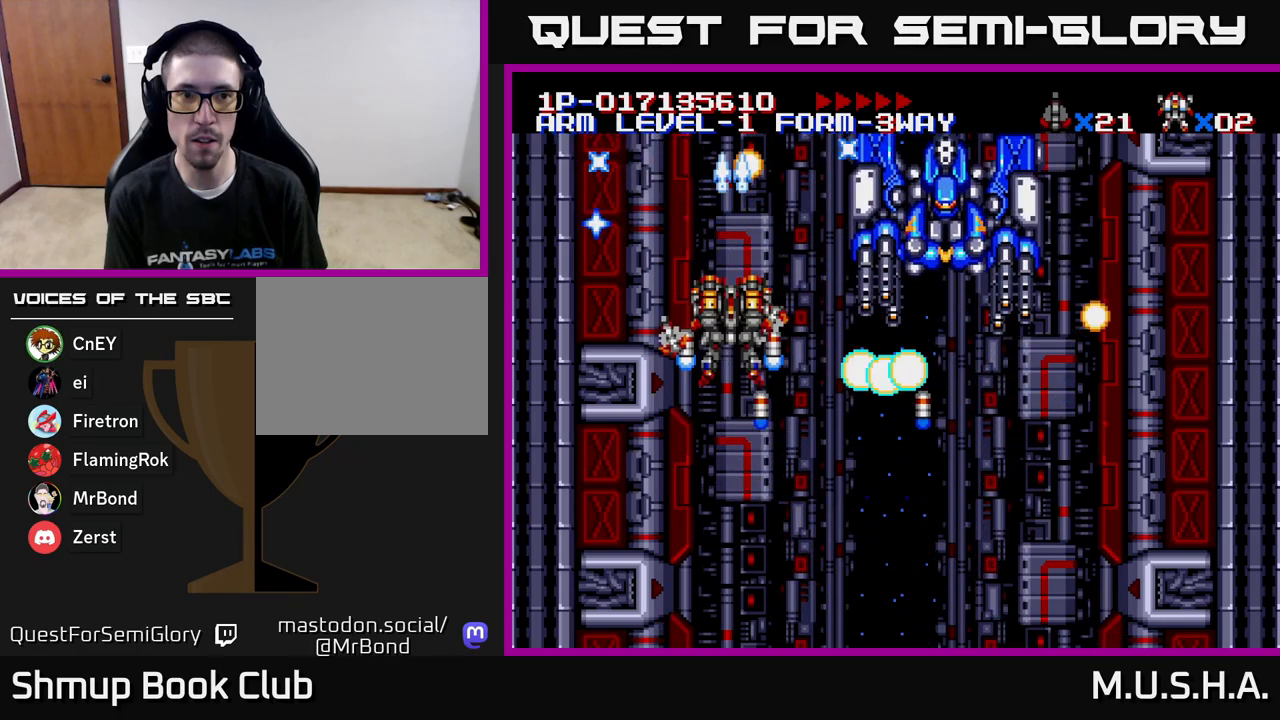
{"buttons": ["X", "Y", "DPAD_DOWN"], "right_stick": "center", "events": [[33, "DPAD_UP", "up"], [417, "DPAD_DOWN", "down"]]}
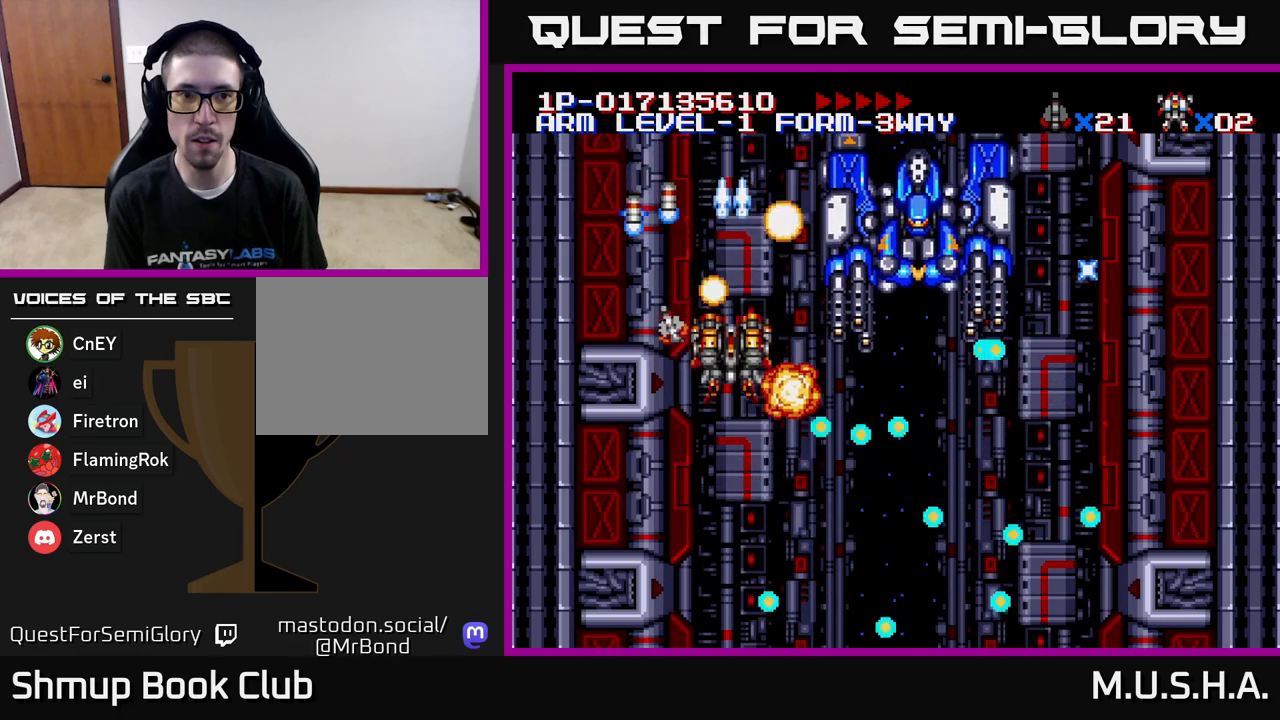
{"buttons": ["X", "Y"], "right_stick": "center", "events": [[17, "DPAD_DOWN", "up"], [17, "DPAD_LEFT", "down"], [100, "DPAD_LEFT", "up"], [267, "DPAD_DOWN", "down"], [333, "DPAD_DOWN", "up"]]}
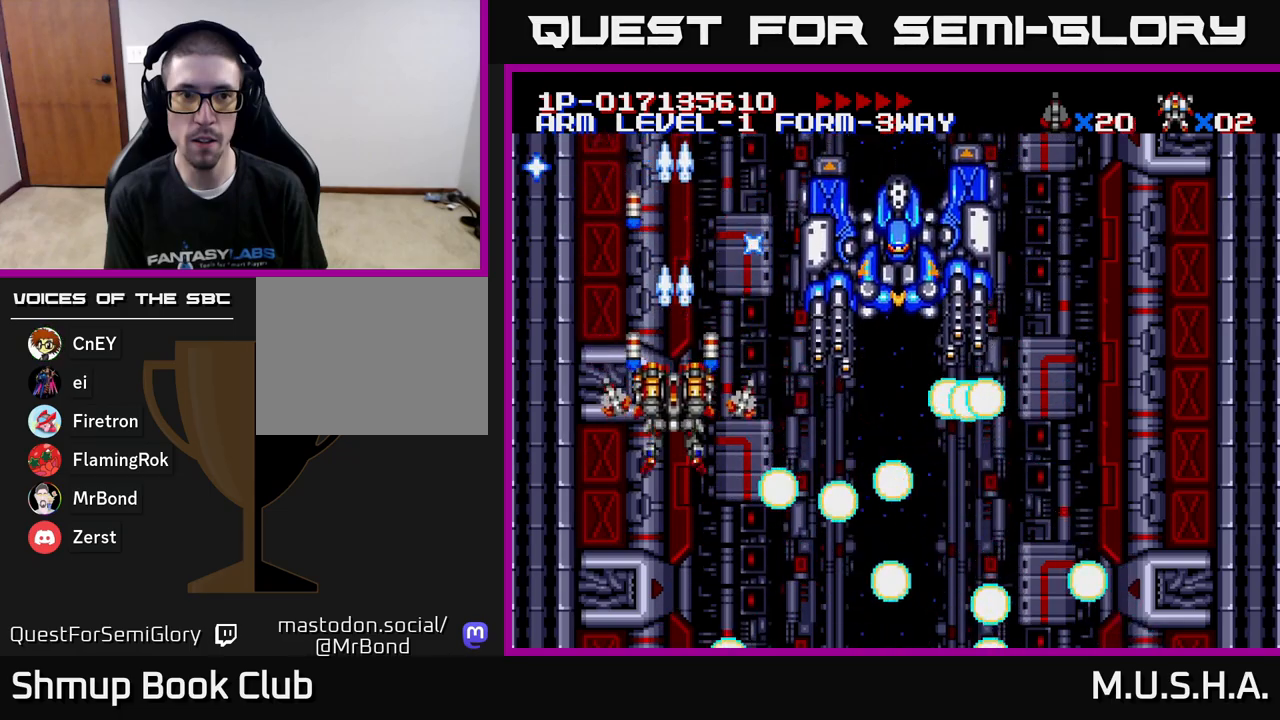
{"buttons": ["X", "Y"], "right_stick": "center", "events": []}
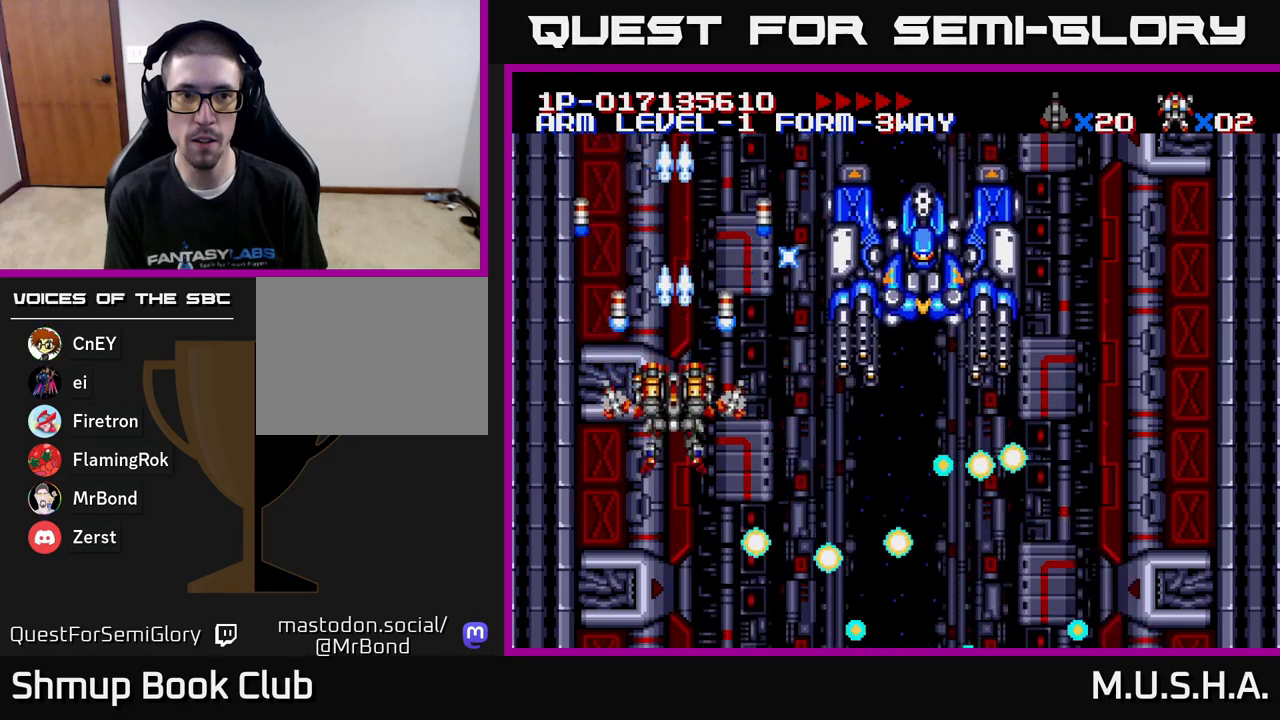
{"buttons": ["X", "Y", "DPAD_LEFT"], "right_stick": "center", "events": [[183, "DPAD_RIGHT", "down"], [300, "DPAD_RIGHT", "up"], [450, "DPAD_LEFT", "down"]]}
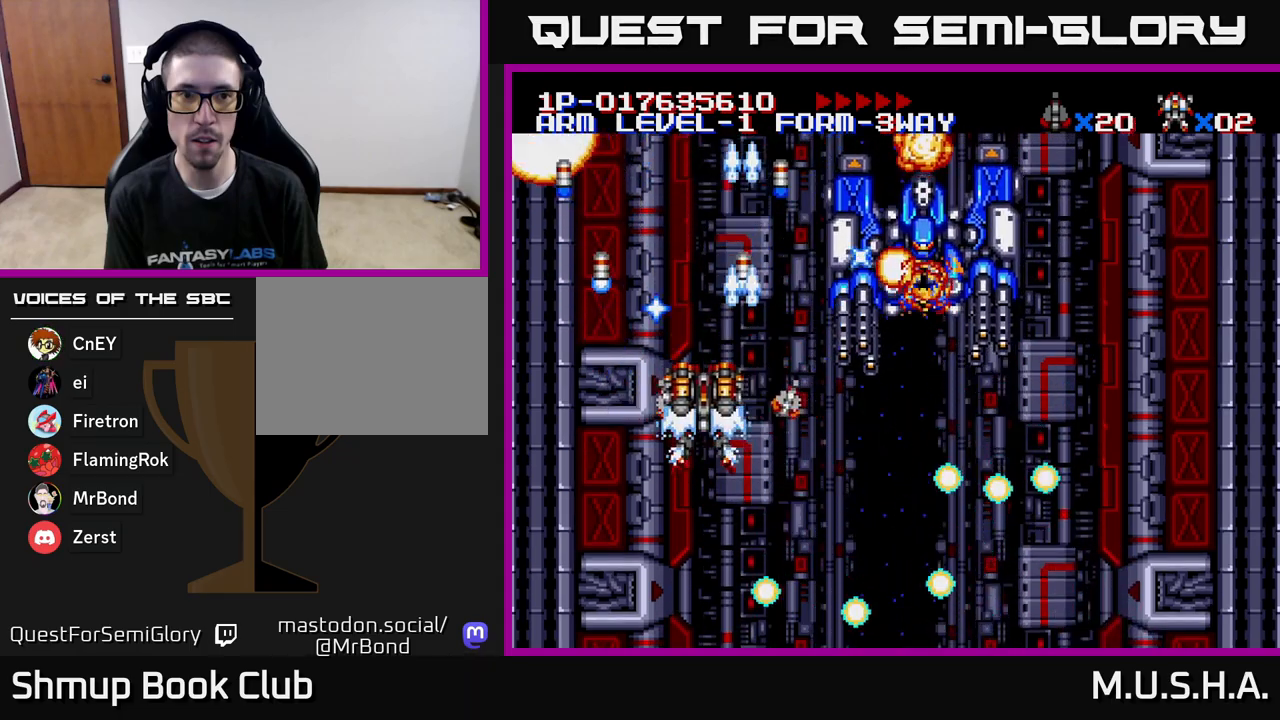
{"buttons": ["X", "Y", "DPAD_DOWN", "DPAD_RIGHT"], "right_stick": "center", "events": [[33, "DPAD_LEFT", "up"], [350, "DPAD_DOWN", "down"], [383, "DPAD_RIGHT", "down"]]}
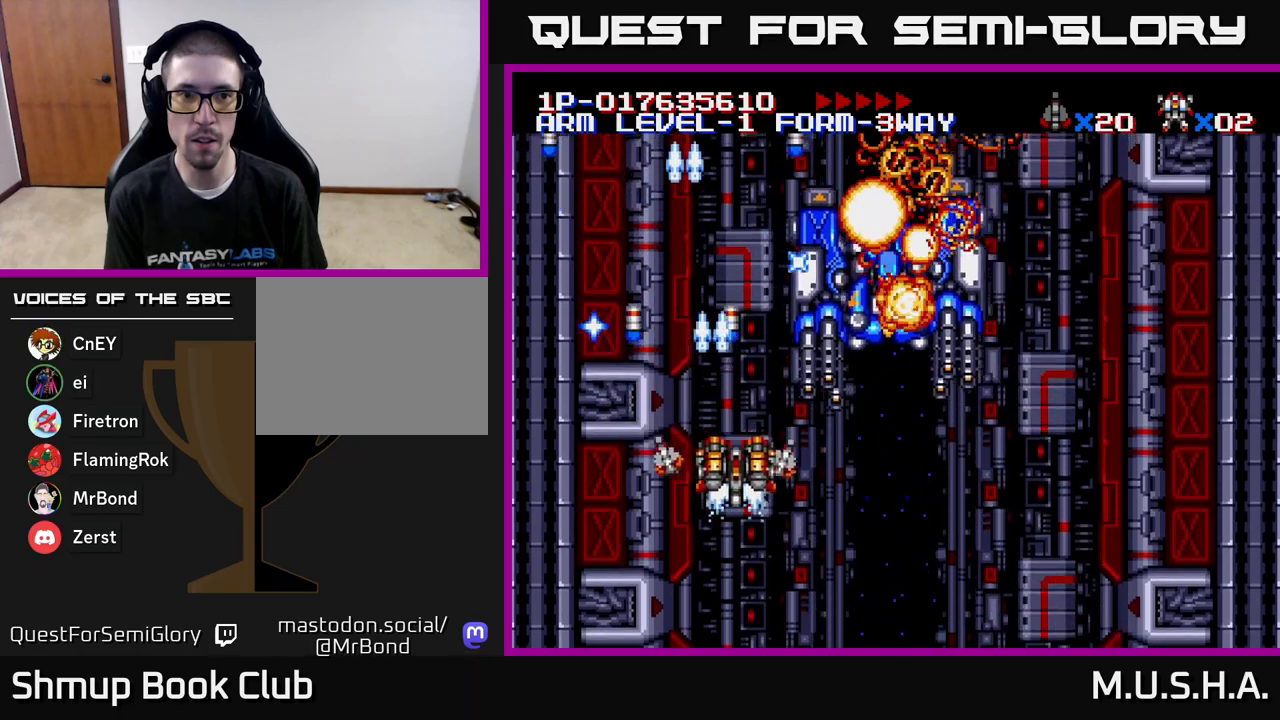
{"buttons": ["X", "Y"], "right_stick": "center", "events": [[100, "DPAD_DOWN", "up"], [250, "DPAD_RIGHT", "up"]]}
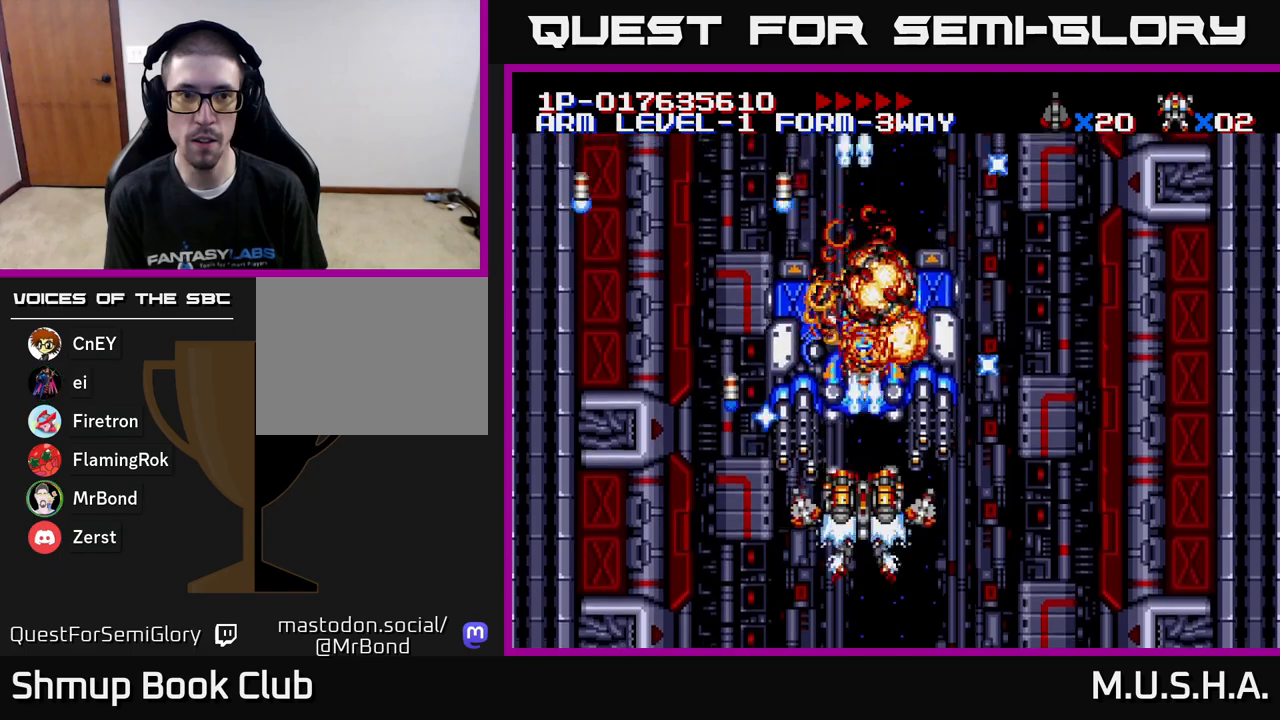
{"buttons": [], "right_stick": "center", "events": [[33, "X", "up"], [100, "Y", "up"], [283, "Y", "down"], [500, "Y", "up"]]}
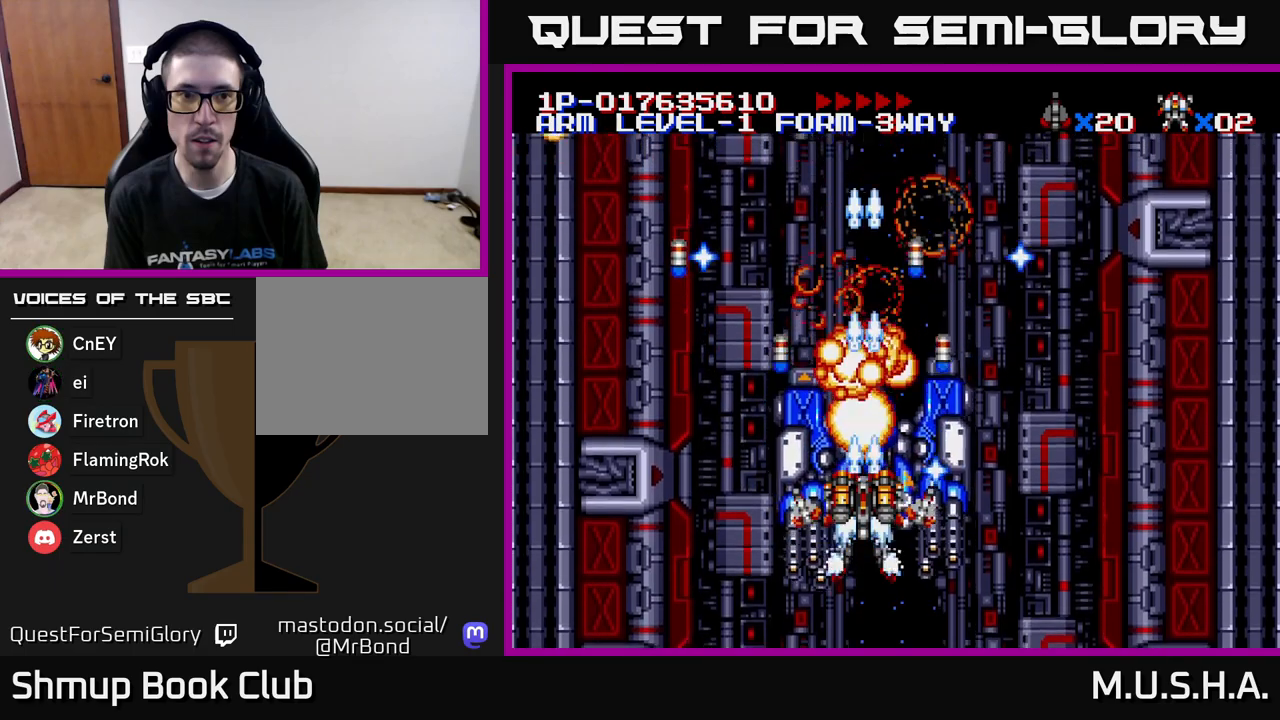
{"buttons": ["X", "Y"], "right_stick": "center", "events": [[83, "Y", "down"], [100, "X", "down"], [250, "DPAD_UP", "down"], [467, "DPAD_UP", "up"]]}
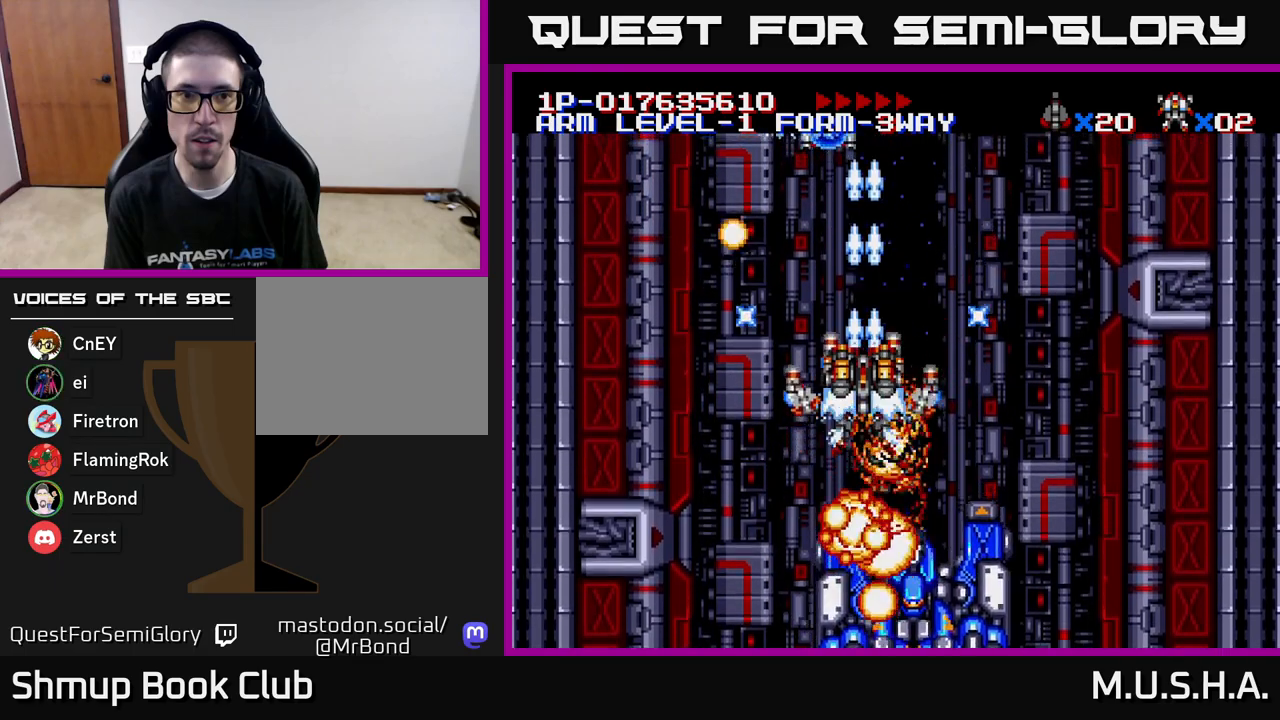
{"buttons": ["X"], "right_stick": "center", "events": [[283, "Y", "up"]]}
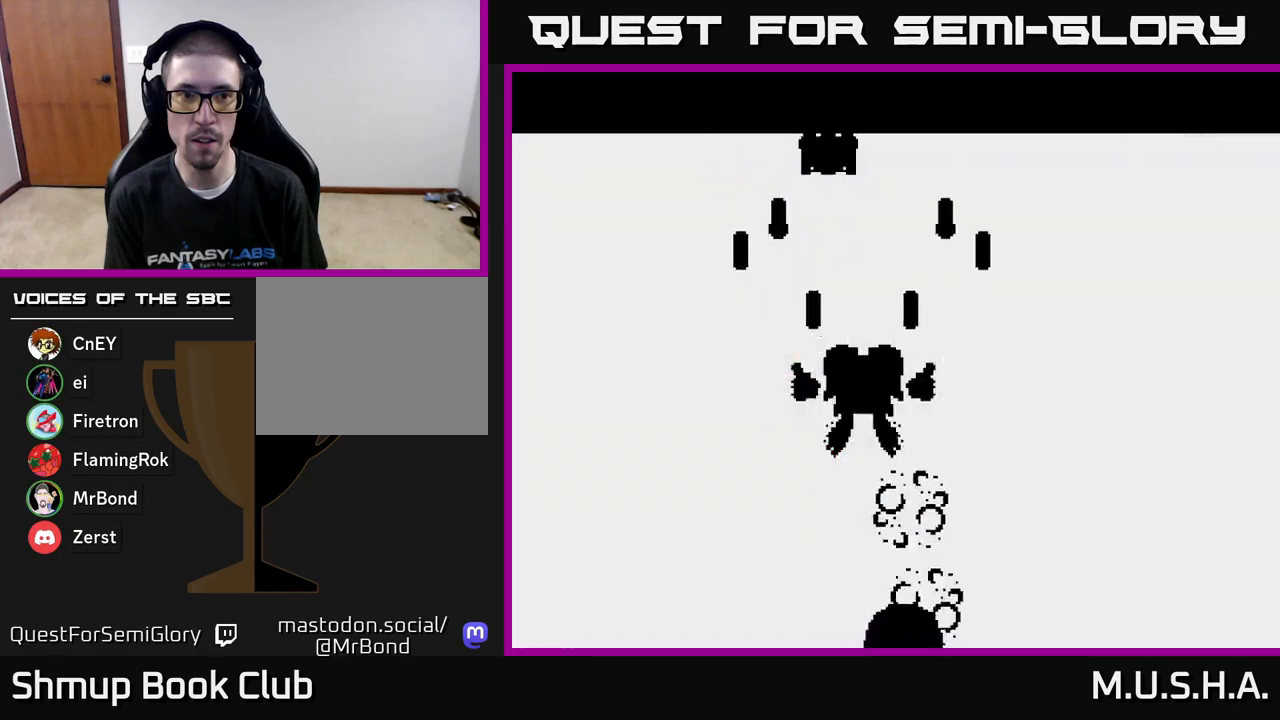
{"buttons": ["X"], "right_stick": "center", "events": [[83, "DPAD_UP", "down"], [117, "DPAD_LEFT", "down"], [183, "DPAD_UP", "up"], [217, "DPAD_LEFT", "up"], [250, "DPAD_DOWN", "down"], [467, "DPAD_DOWN", "up"]]}
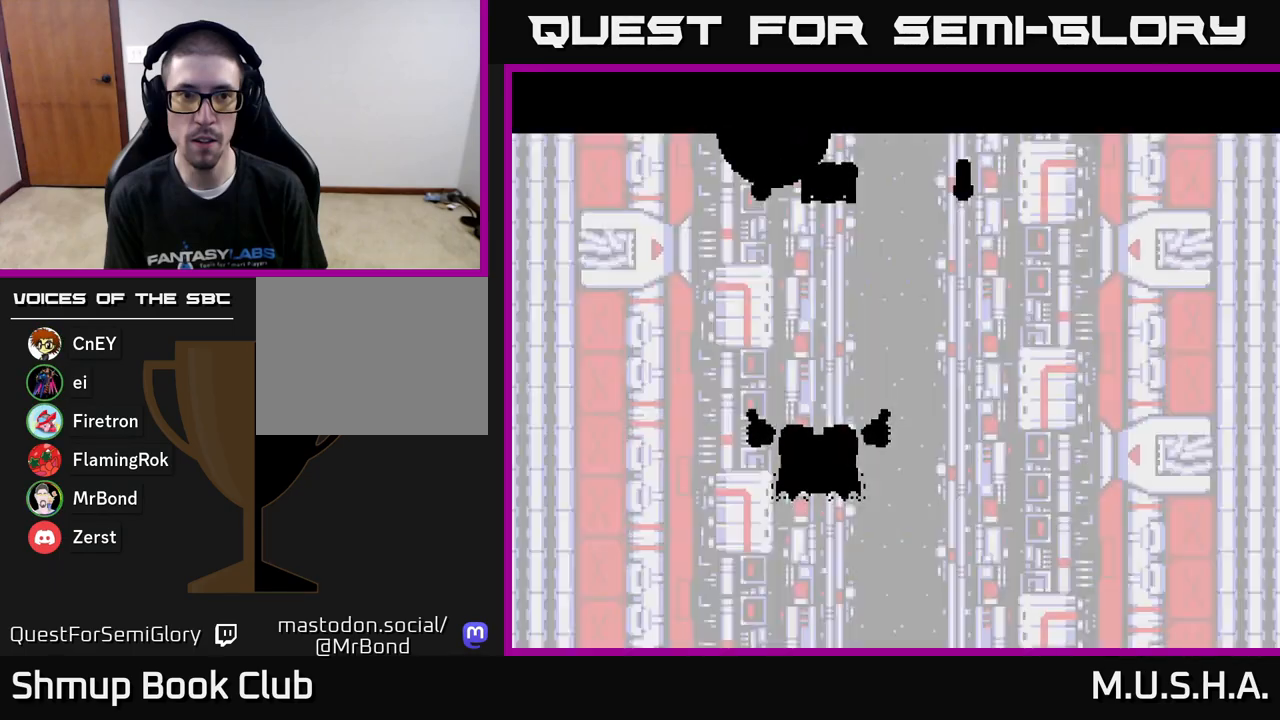
{"buttons": ["X", "Y", "DPAD_RIGHT"], "right_stick": "center", "events": [[350, "DPAD_RIGHT", "down"], [417, "Y", "down"]]}
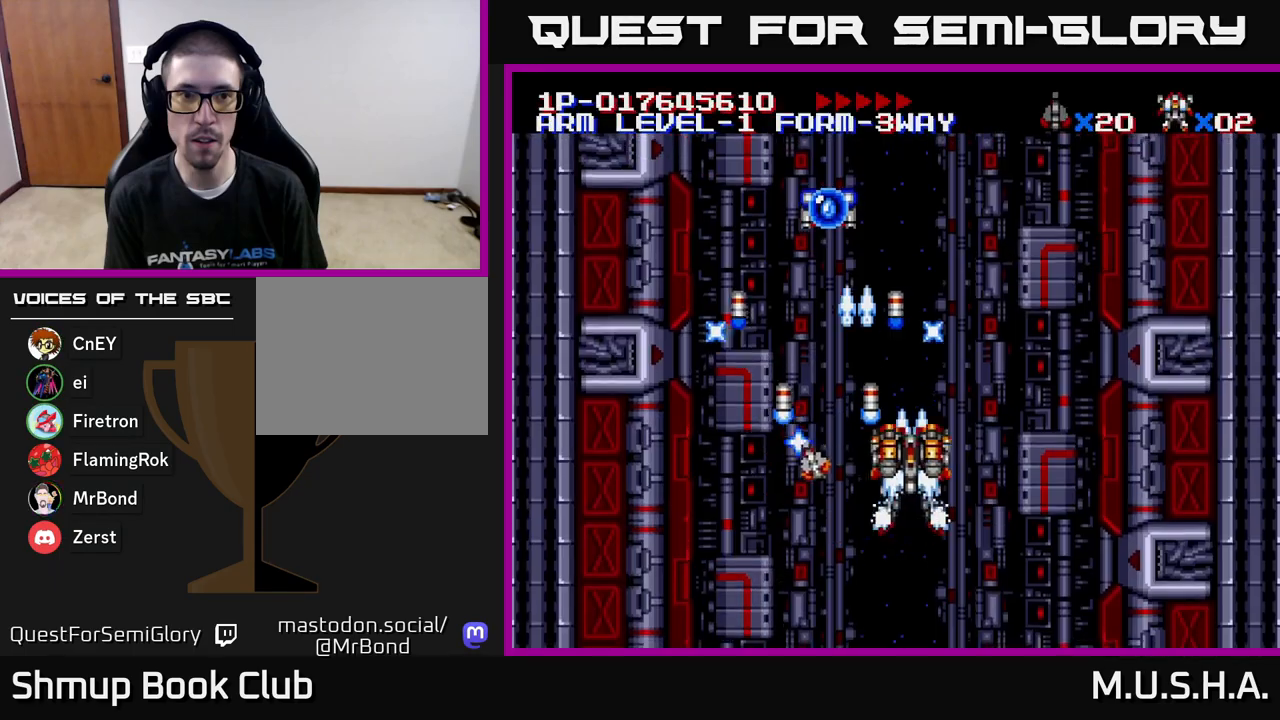
{"buttons": ["X", "Y", "DPAD_LEFT"], "right_stick": "center", "events": [[117, "DPAD_RIGHT", "up"], [217, "DPAD_LEFT", "down"]]}
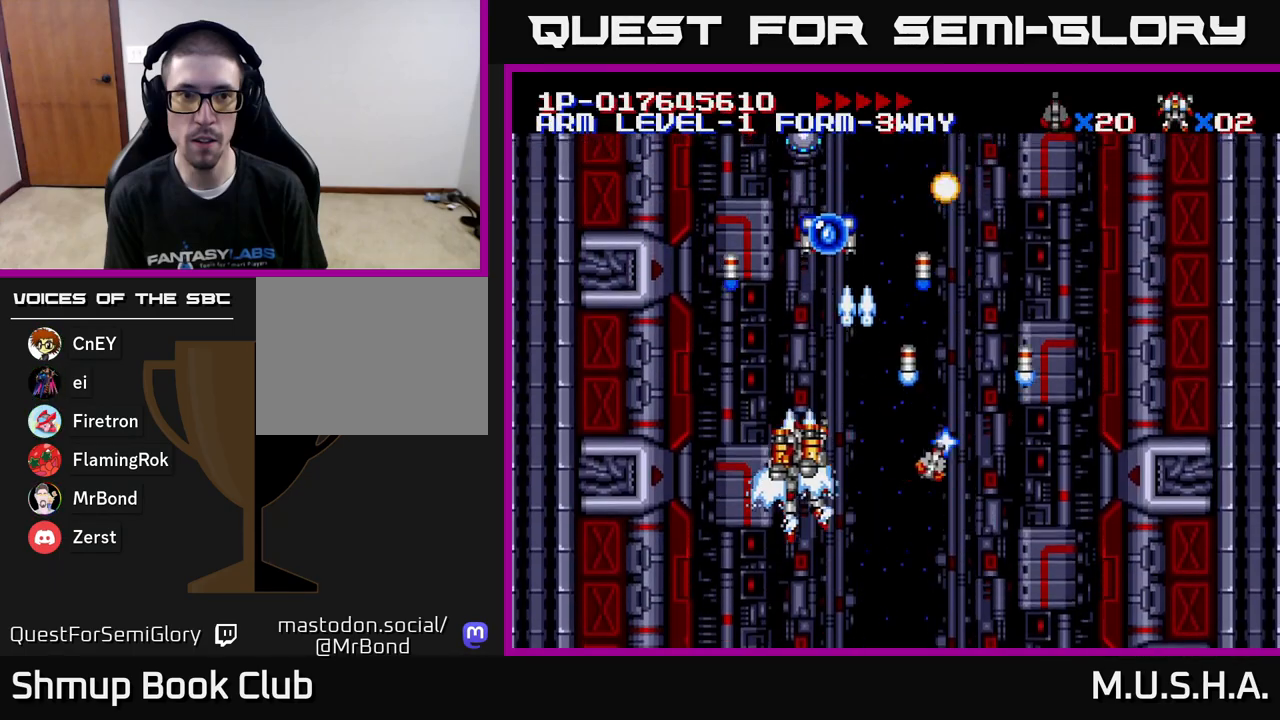
{"buttons": ["X", "Y", "DPAD_RIGHT"], "right_stick": "center", "events": [[233, "DPAD_LEFT", "up"], [283, "DPAD_RIGHT", "down"]]}
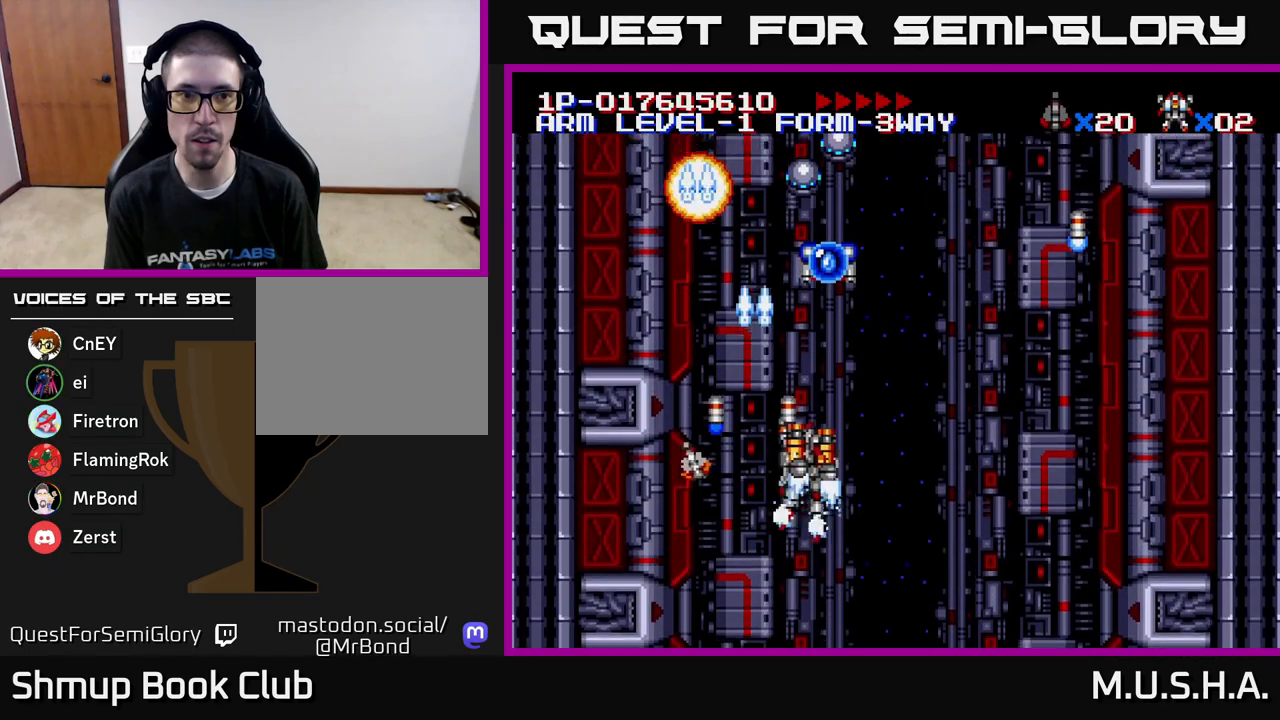
{"buttons": ["X", "Y", "DPAD_DOWN", "DPAD_RIGHT"], "right_stick": "center", "events": [[83, "DPAD_RIGHT", "up"], [133, "DPAD_LEFT", "down"], [133, "DPAD_UP", "down"], [233, "DPAD_LEFT", "up"], [267, "DPAD_UP", "up"], [467, "DPAD_RIGHT", "down"], [500, "DPAD_DOWN", "down"]]}
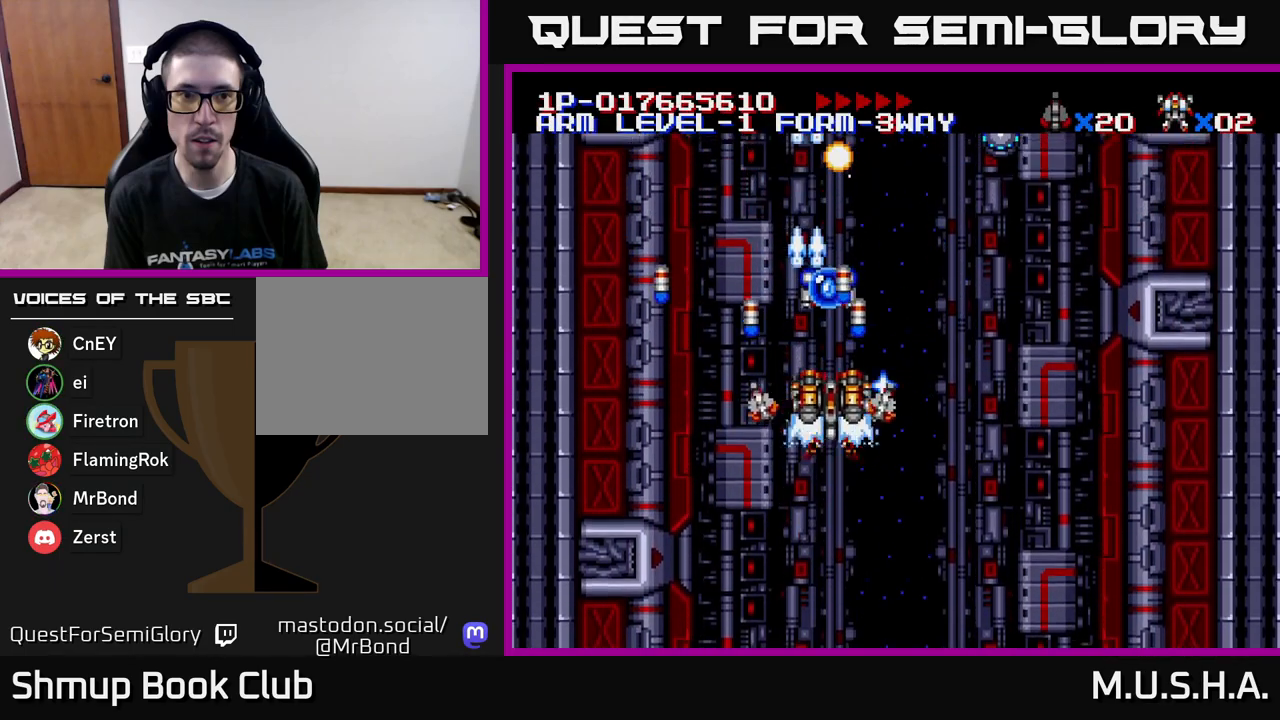
{"buttons": ["X", "Y"], "right_stick": "center", "events": [[150, "DPAD_DOWN", "up"], [400, "DPAD_RIGHT", "up"], [417, "DPAD_UP", "down"], [483, "DPAD_UP", "up"]]}
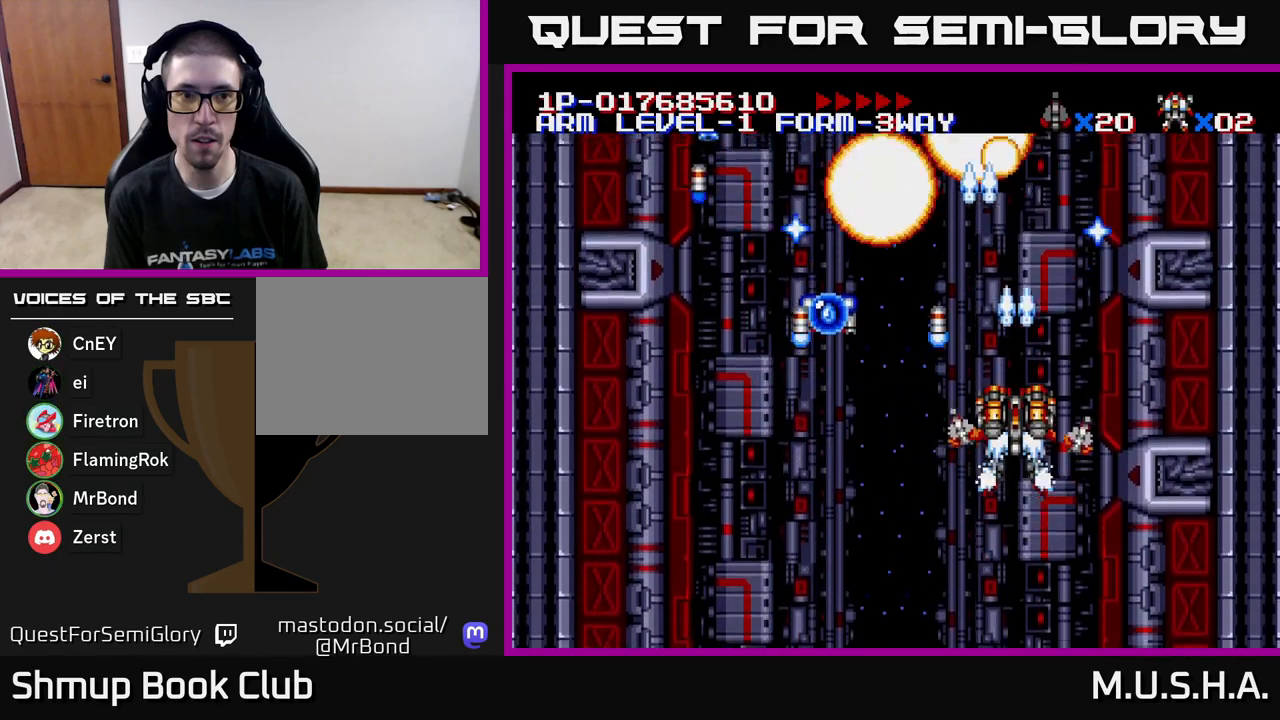
{"buttons": ["X", "Y", "DPAD_LEFT"], "right_stick": "center", "events": [[233, "DPAD_LEFT", "down"]]}
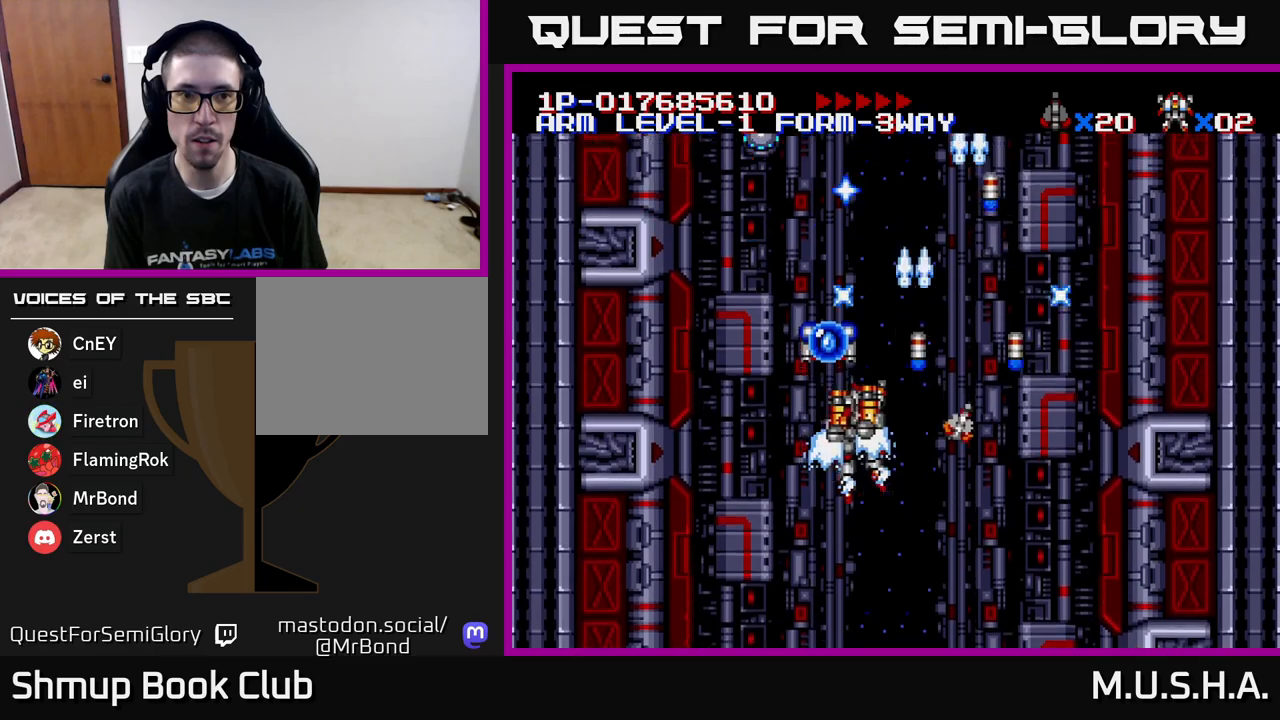
{"buttons": ["X", "Y"], "right_stick": "center", "events": [[167, "DPAD_DOWN", "down"], [217, "DPAD_LEFT", "up"], [317, "DPAD_DOWN", "up"]]}
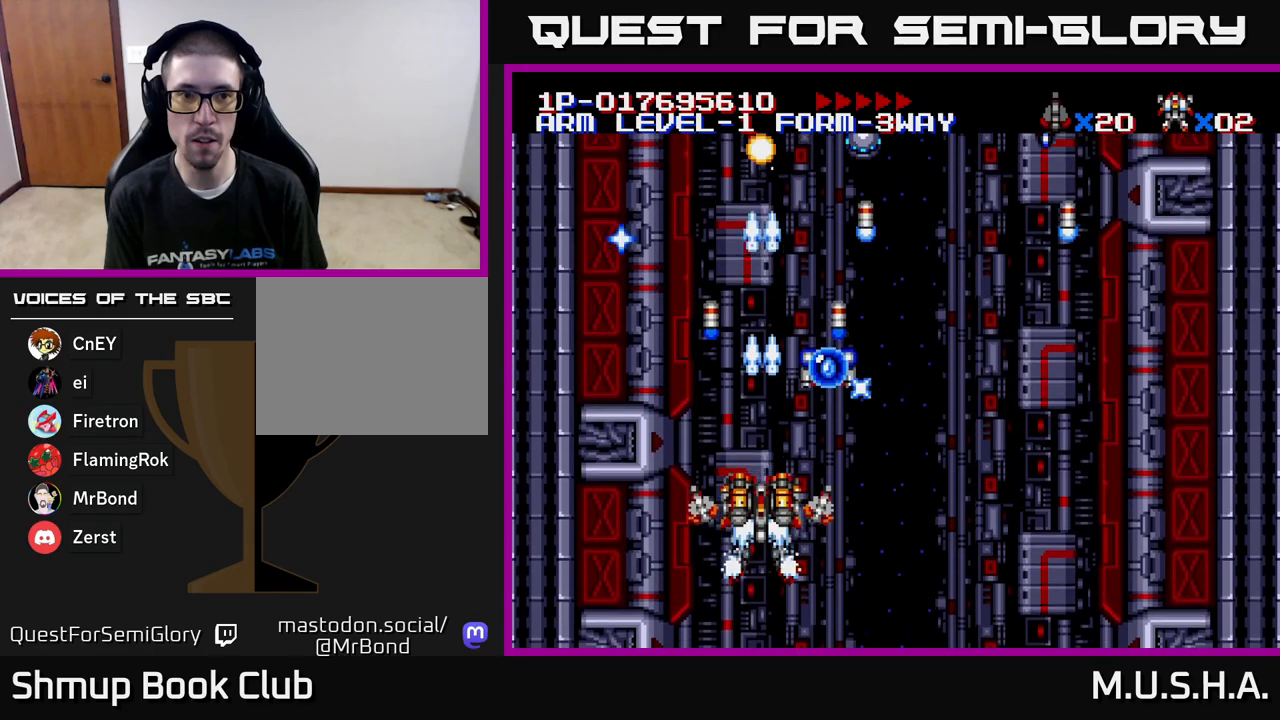
{"buttons": ["X", "Y", "DPAD_UP"], "right_stick": "center", "events": [[183, "DPAD_RIGHT", "down"], [300, "DPAD_RIGHT", "up"], [317, "DPAD_UP", "down"]]}
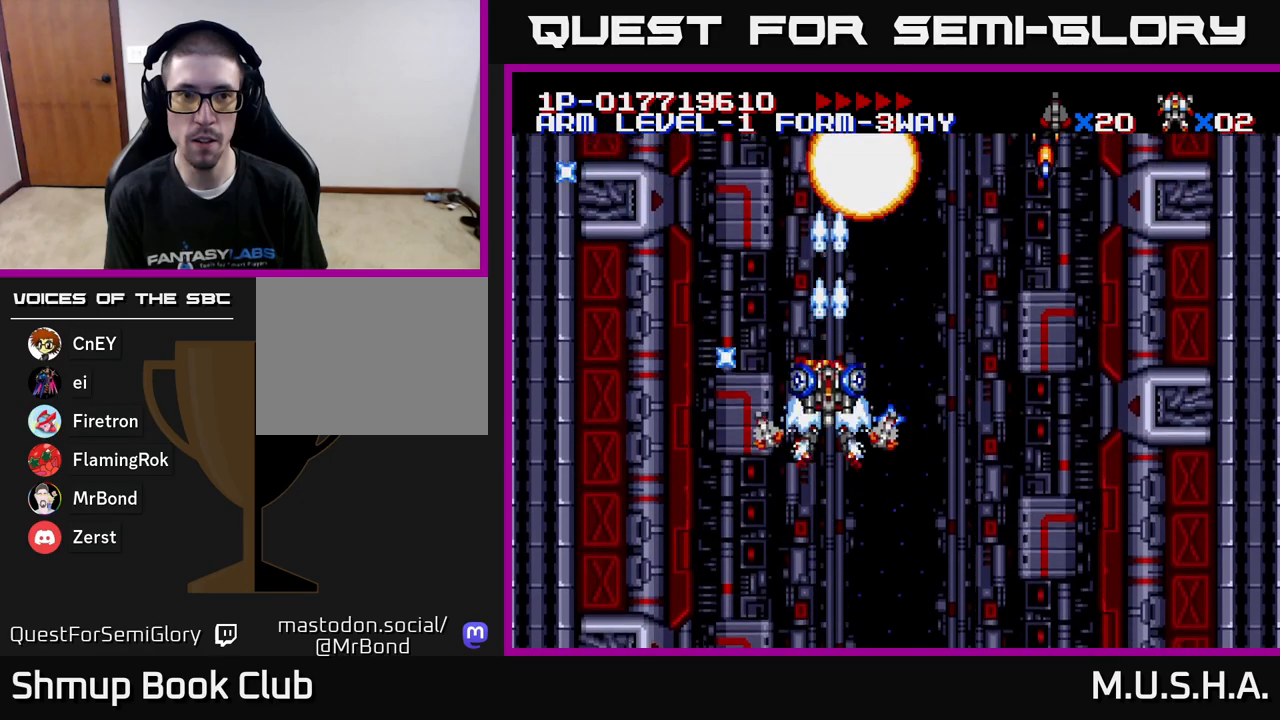
{"buttons": ["X", "Y"], "right_stick": "center", "events": [[83, "DPAD_UP", "up"], [100, "DPAD_RIGHT", "down"], [483, "DPAD_RIGHT", "up"]]}
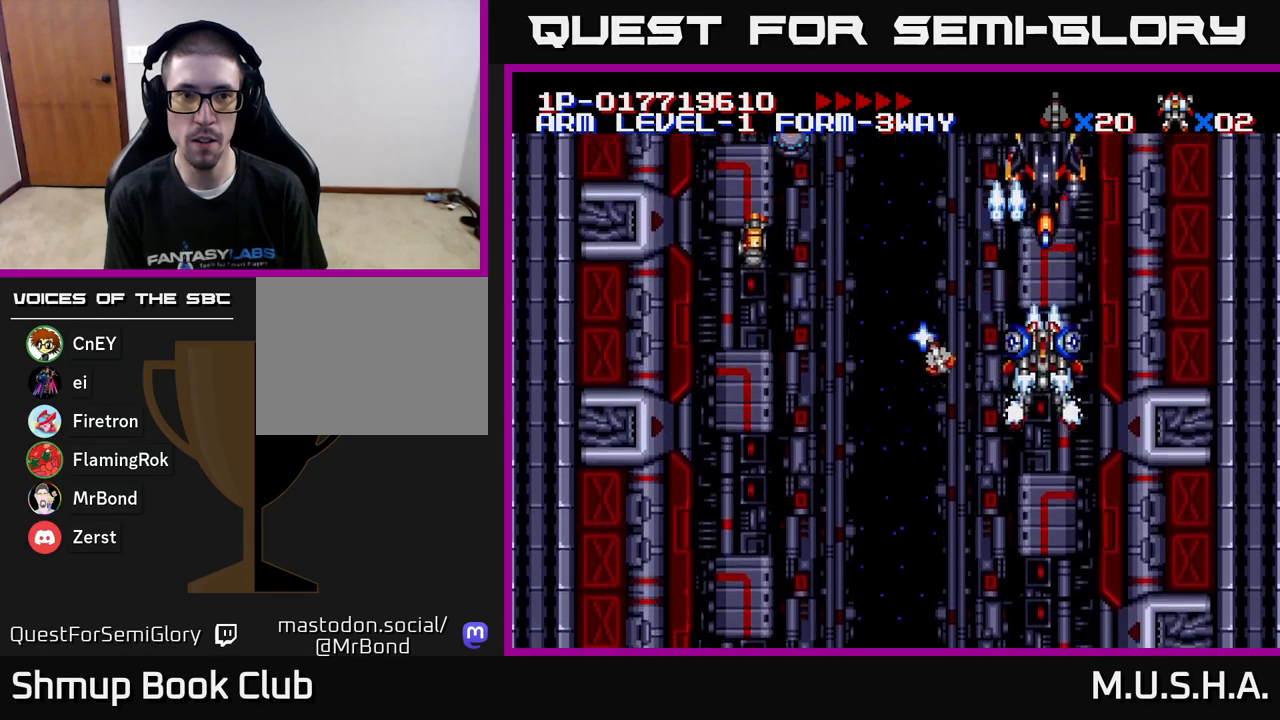
{"buttons": ["X", "Y", "DPAD_UP", "DPAD_LEFT"], "right_stick": "center"}
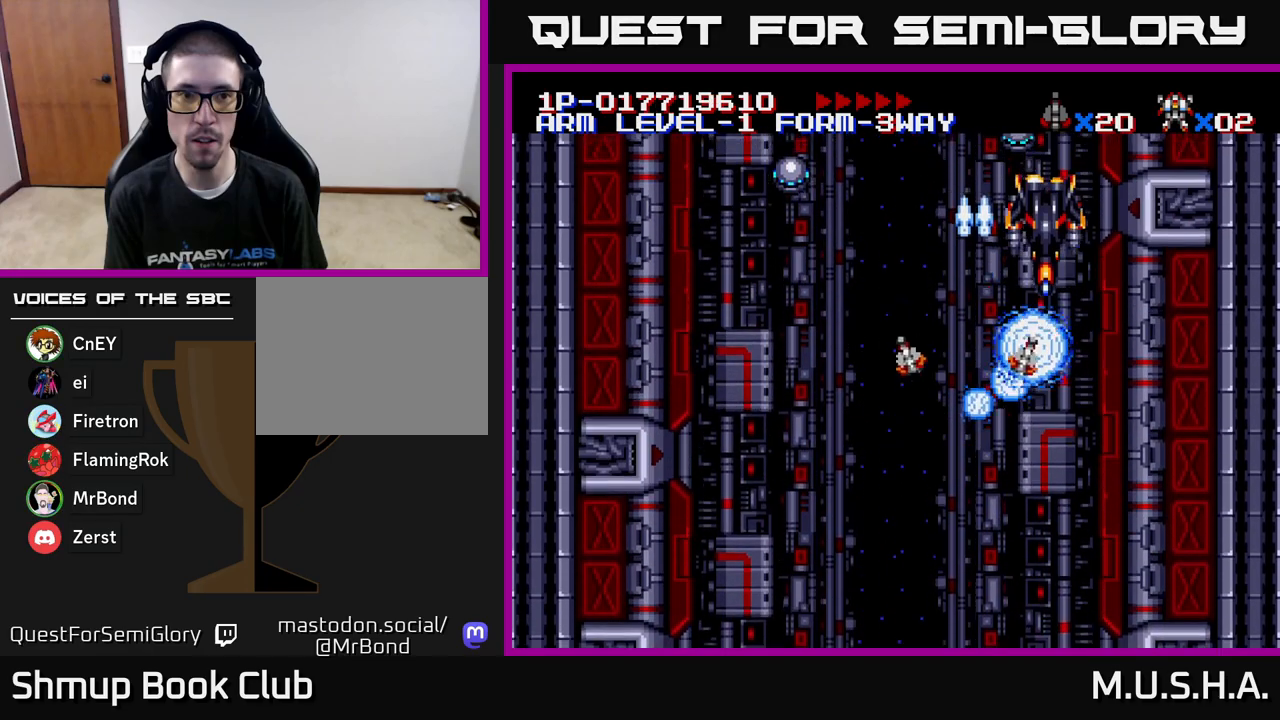
{"buttons": ["X", "Y"], "right_stick": "center", "events": [[50, "DPAD_UP", "up"], [117, "DPAD_UP", "down"], [133, "DPAD_LEFT", "up"], [167, "DPAD_UP", "up"], [233, "DPAD_RIGHT", "down"], [250, "DPAD_RIGHT", "up"]]}
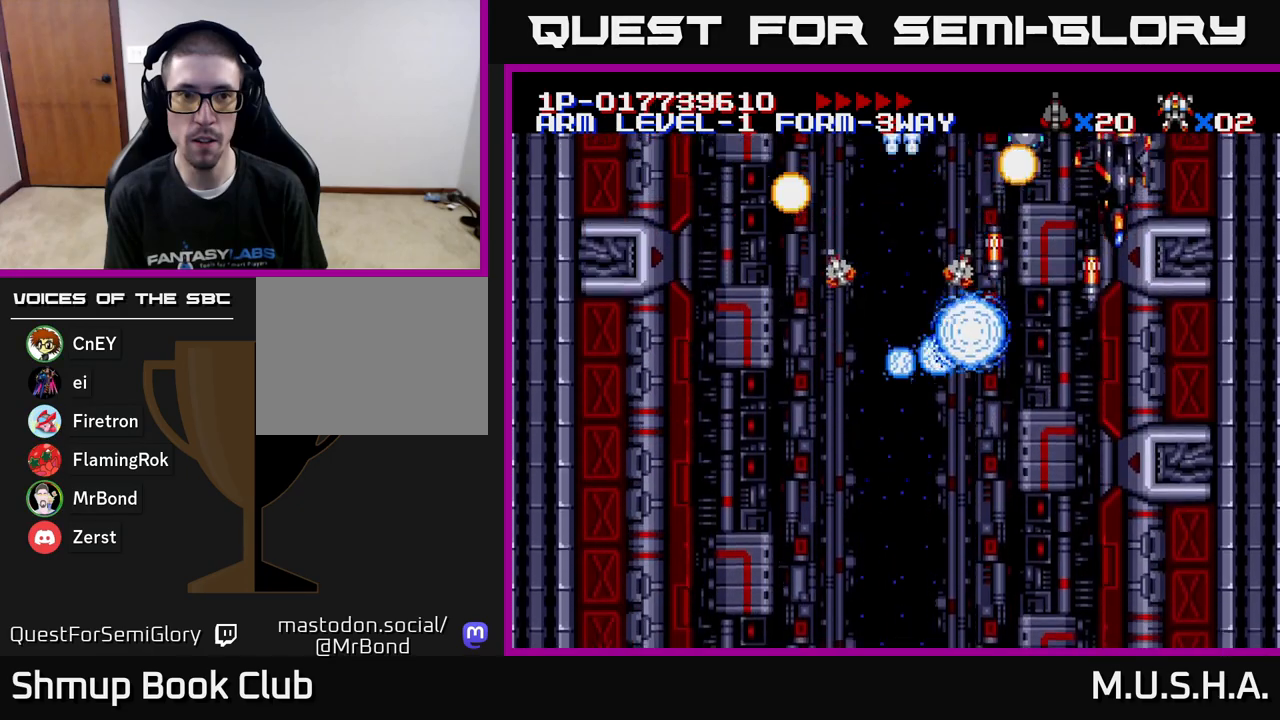
{"buttons": ["X", "Y", "DPAD_UP", "DPAD_LEFT"], "right_stick": "center", "events": [[50, "DPAD_RIGHT", "down"], [117, "DPAD_RIGHT", "up"], [183, "DPAD_LEFT", "down"], [317, "DPAD_LEFT", "up"], [400, "DPAD_RIGHT", "down"], [467, "DPAD_RIGHT", "up"], [500, "DPAD_LEFT", "down"], [500, "DPAD_UP", "down"]]}